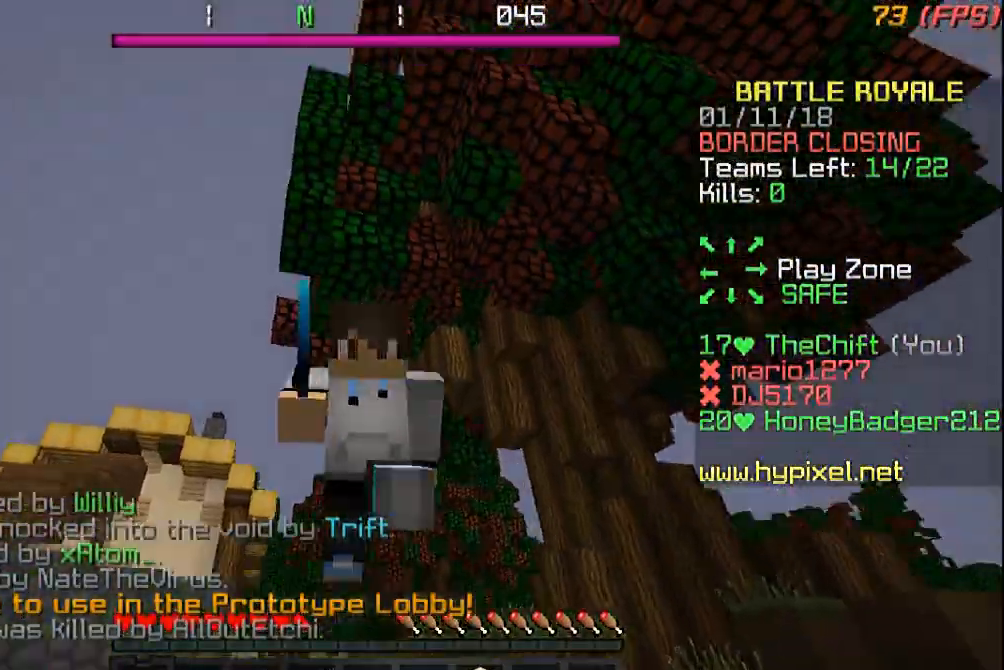
Gameplay with keyboard and mouse; each line is a JSON object with the keys and mouse buttons held at the frame after it. "events" lists presses ("down") and releases ("up") of "a", "d", "s", "w", "mouse_left" and "mouse_right" between this image and that frame as [ms after this image, input, new state], when the widget could be followed in between. "mouse_left", "mouse_right" = the "left", "right" buttons of the "mouse" list. No other keys are recorded. Fast repeated clicks can show as one long hold. Mouse movement is not recorded.
{"keys": ["w"], "mouse": [], "events": []}
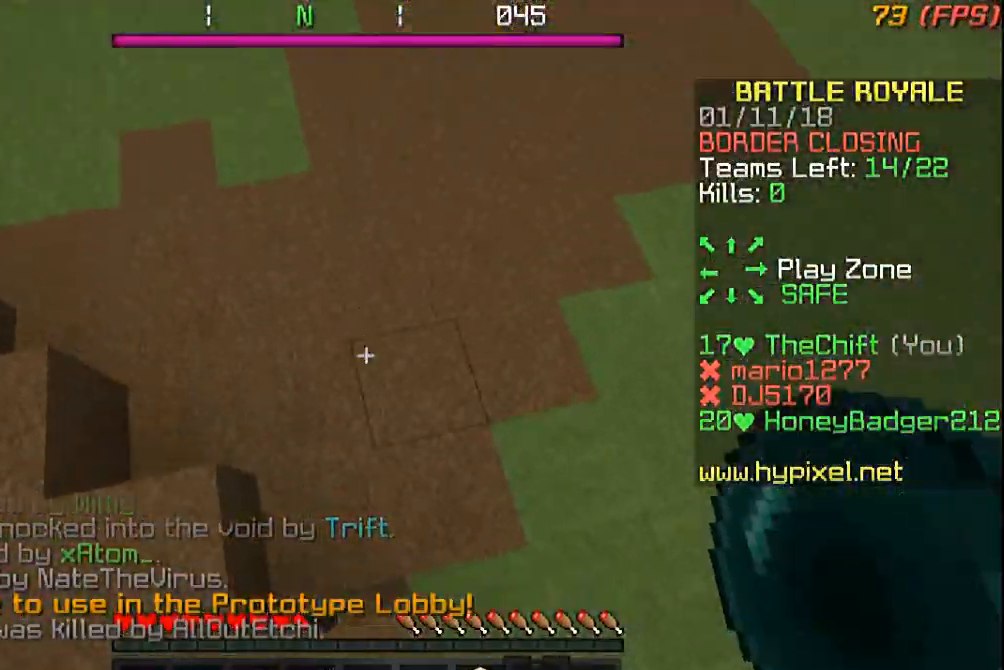
{"keys": ["w"], "mouse": [], "events": []}
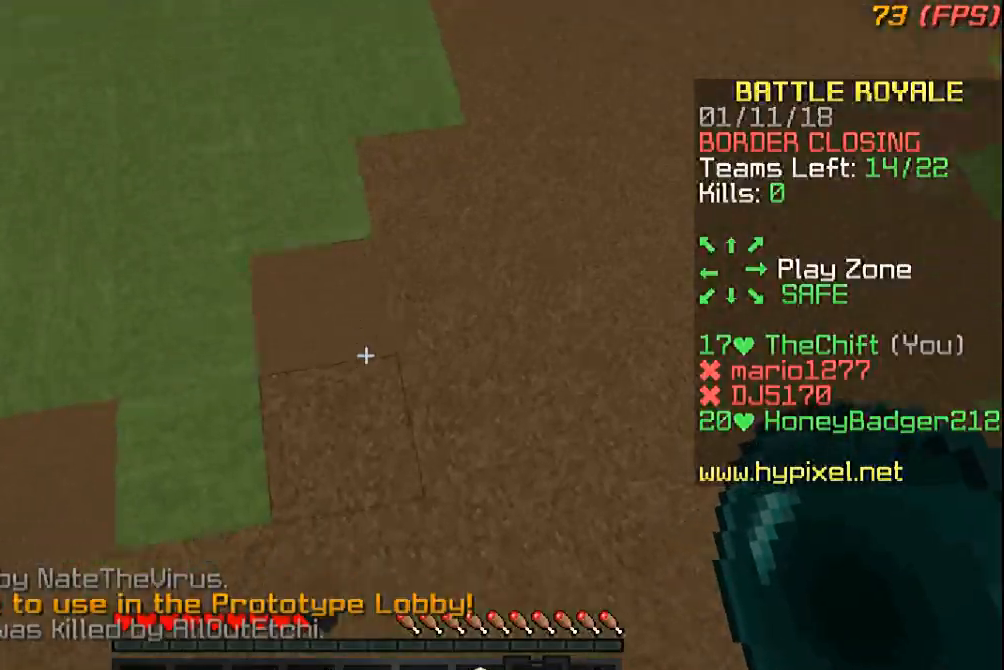
{"keys": ["w"], "mouse": [], "events": [[200, "mouse_right", "down"], [367, "mouse_right", "up"]]}
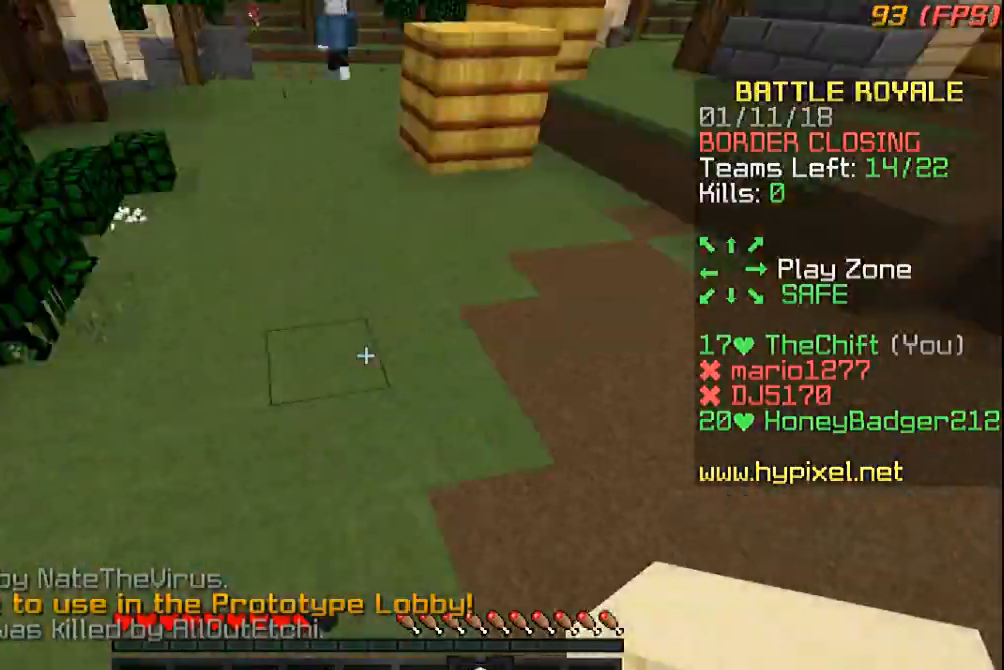
{"keys": ["w"], "mouse": ["right"], "events": [[133, "mouse_right", "down"]]}
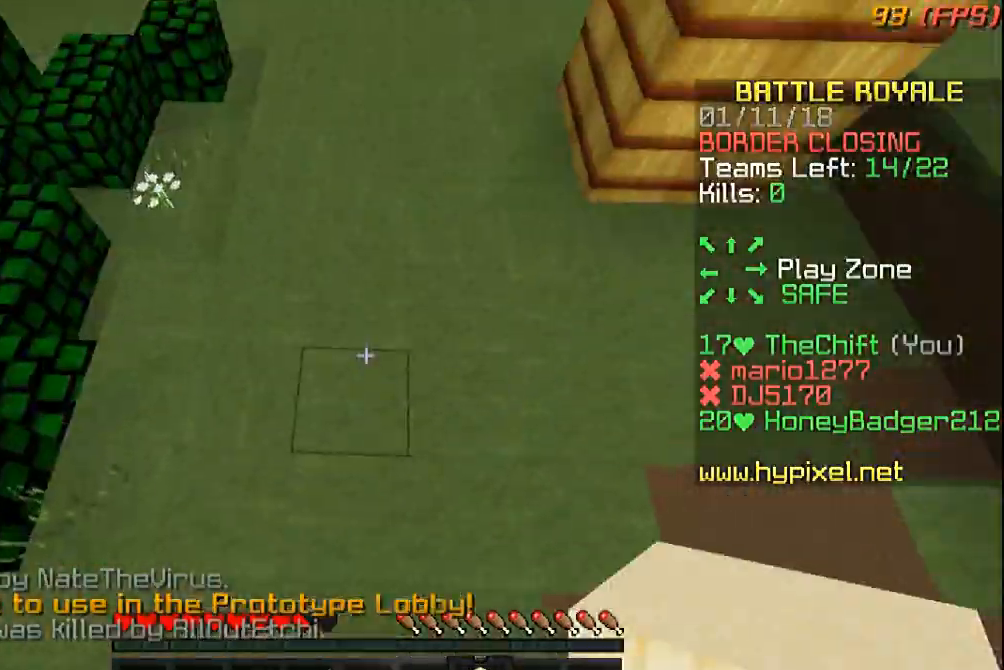
{"keys": ["w"], "mouse": [], "events": [[100, "mouse_right", "up"], [167, "mouse_right", "down"], [433, "mouse_right", "up"]]}
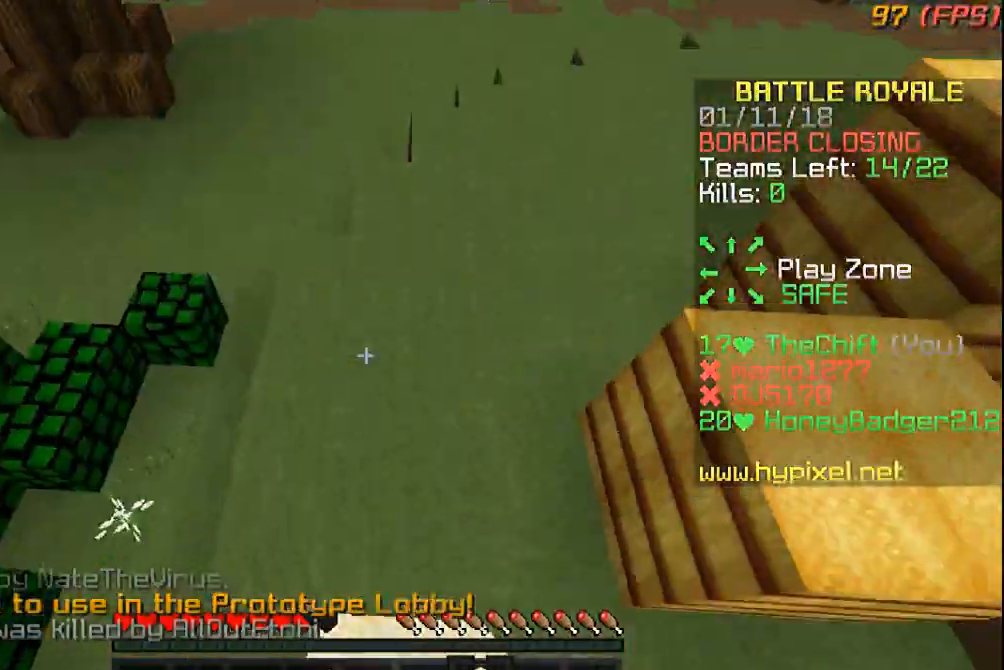
{"keys": ["w"], "mouse": ["right"], "events": [[133, "mouse_right", "down"]]}
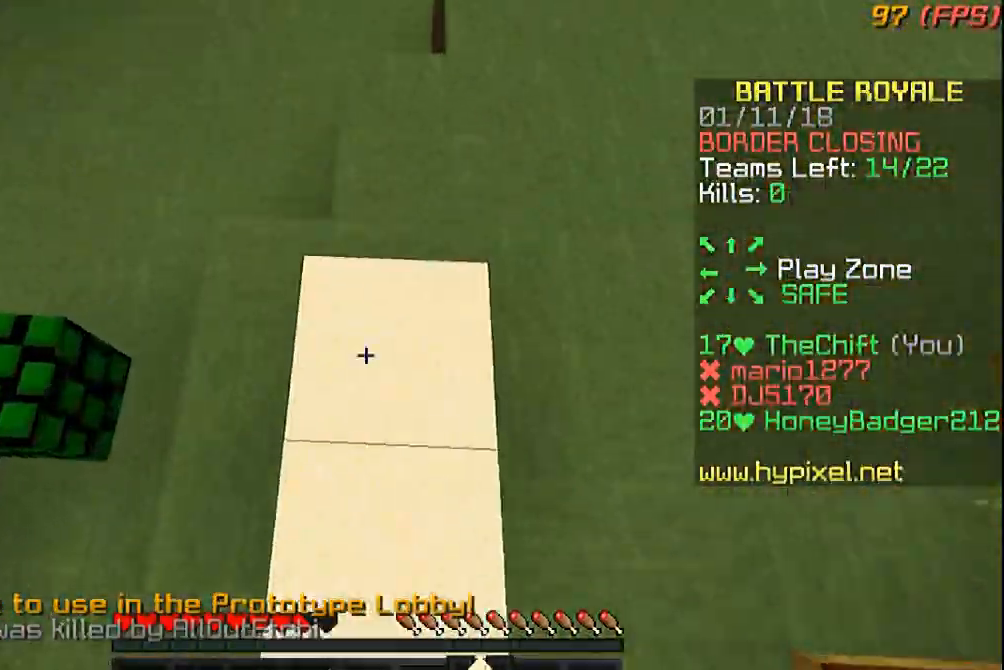
{"keys": ["w"], "mouse": [], "events": [[33, "mouse_right", "up"], [100, "mouse_right", "down"], [200, "mouse_right", "up"], [267, "mouse_right", "down"], [367, "mouse_right", "up"]]}
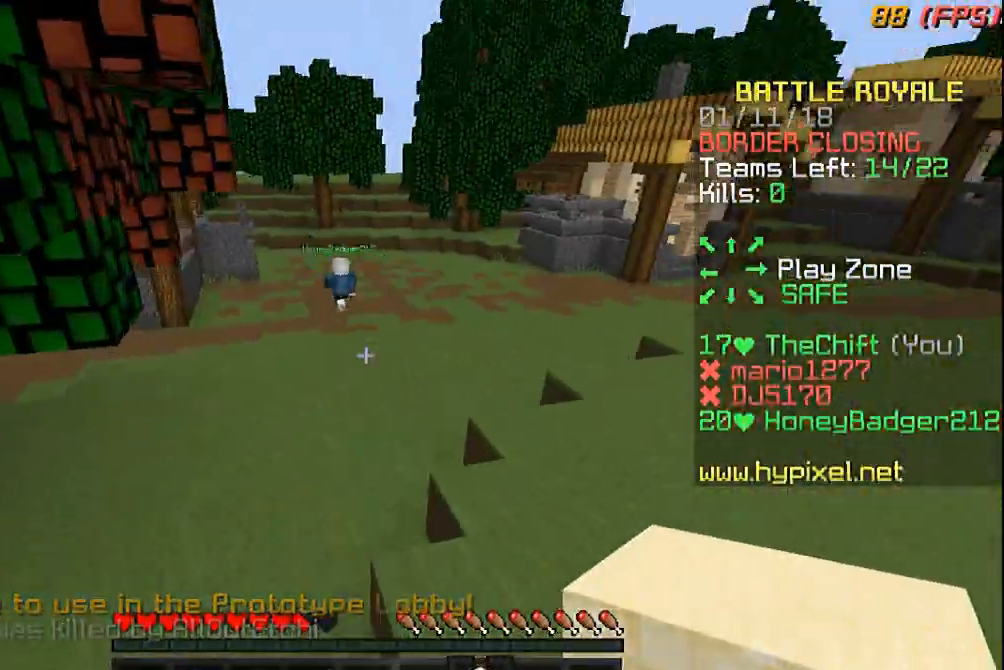
{"keys": ["w"], "mouse": [], "events": []}
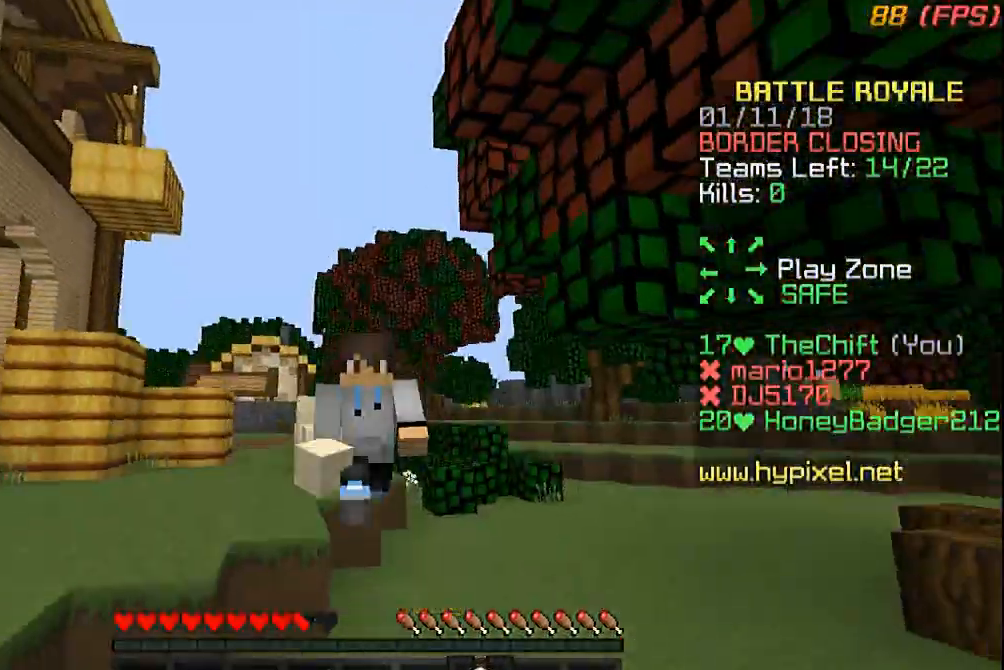
{"keys": ["w"], "mouse": [], "events": []}
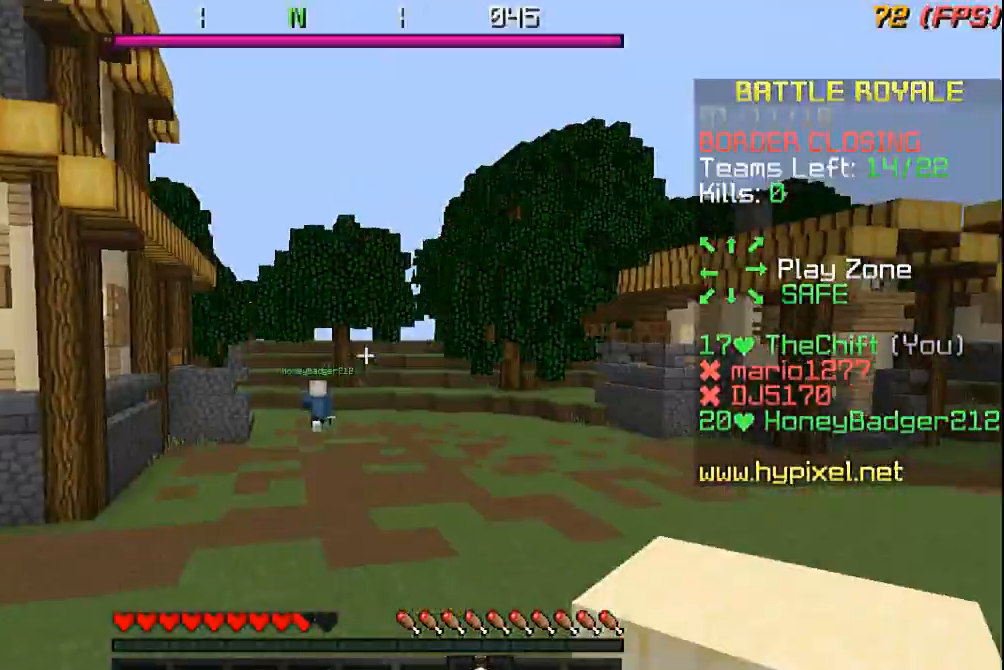
{"keys": ["w"], "mouse": [], "events": []}
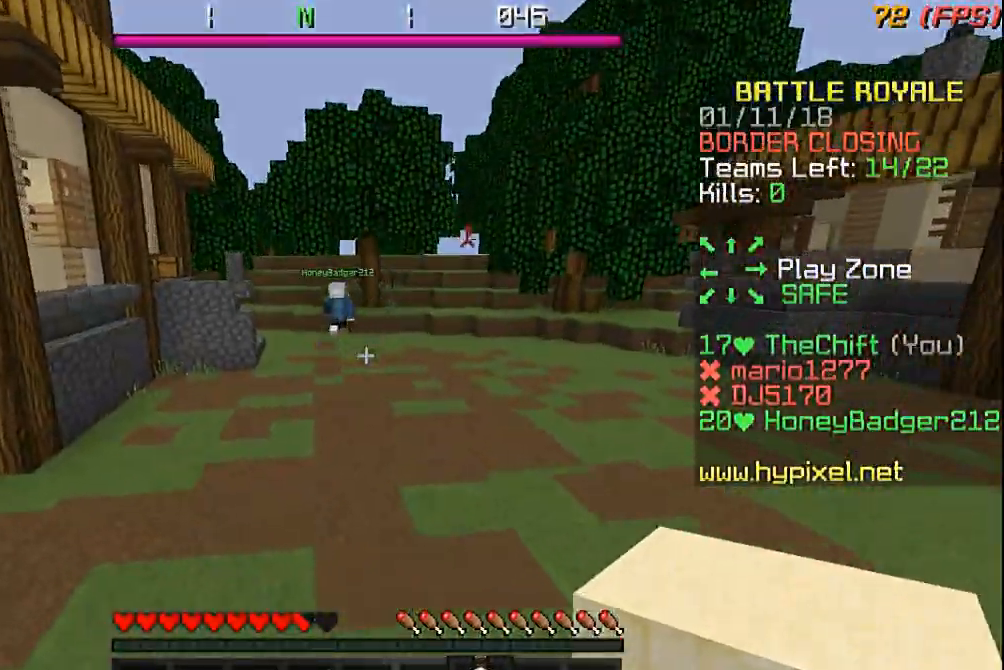
{"keys": ["w"], "mouse": [], "events": []}
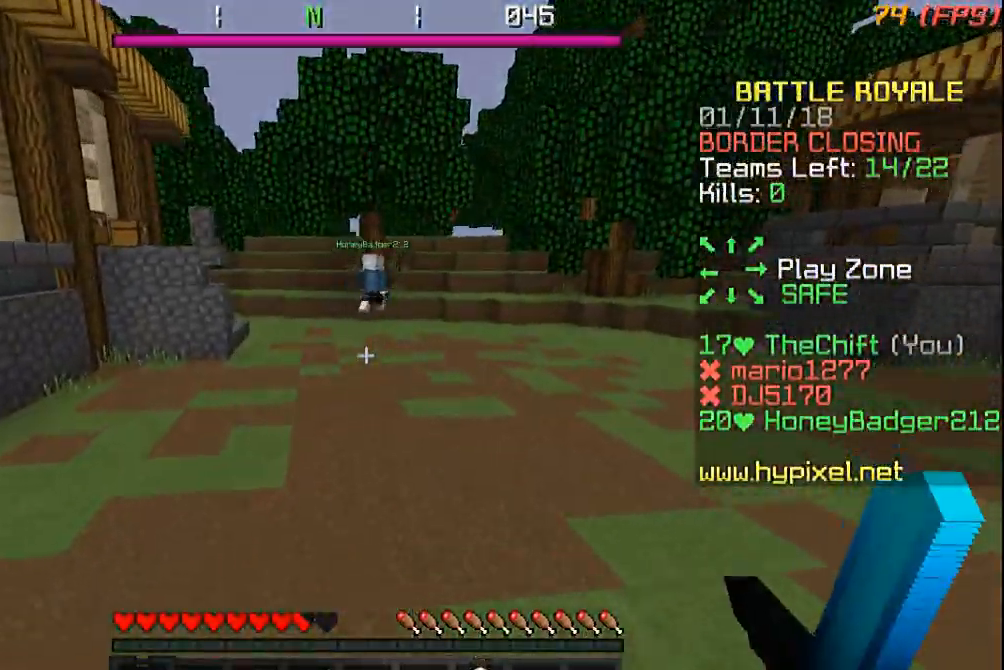
{"keys": ["w"], "mouse": [], "events": []}
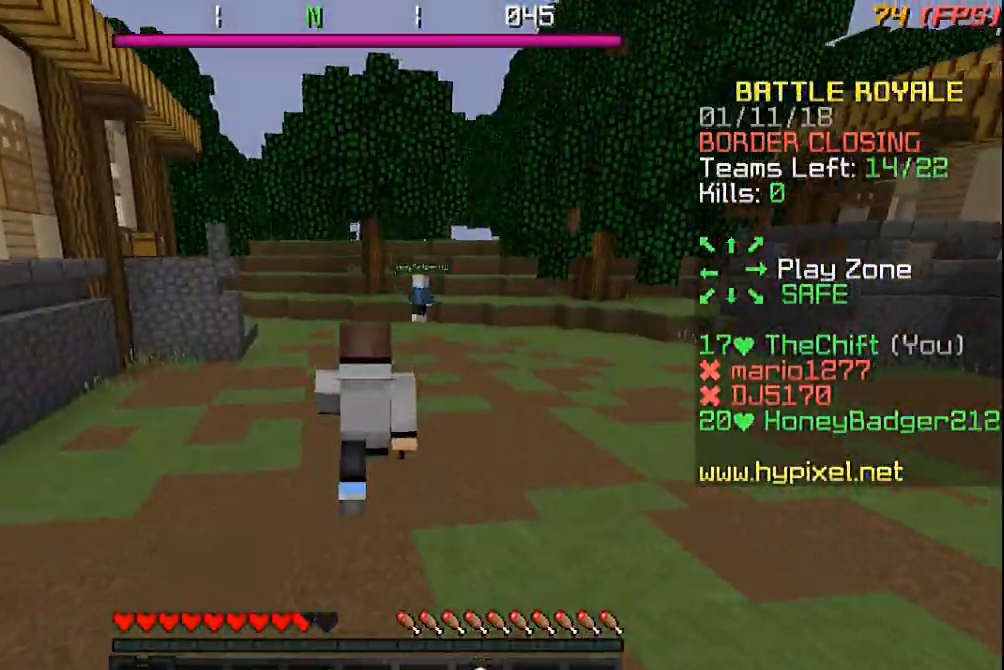
{"keys": ["w"], "mouse": [], "events": []}
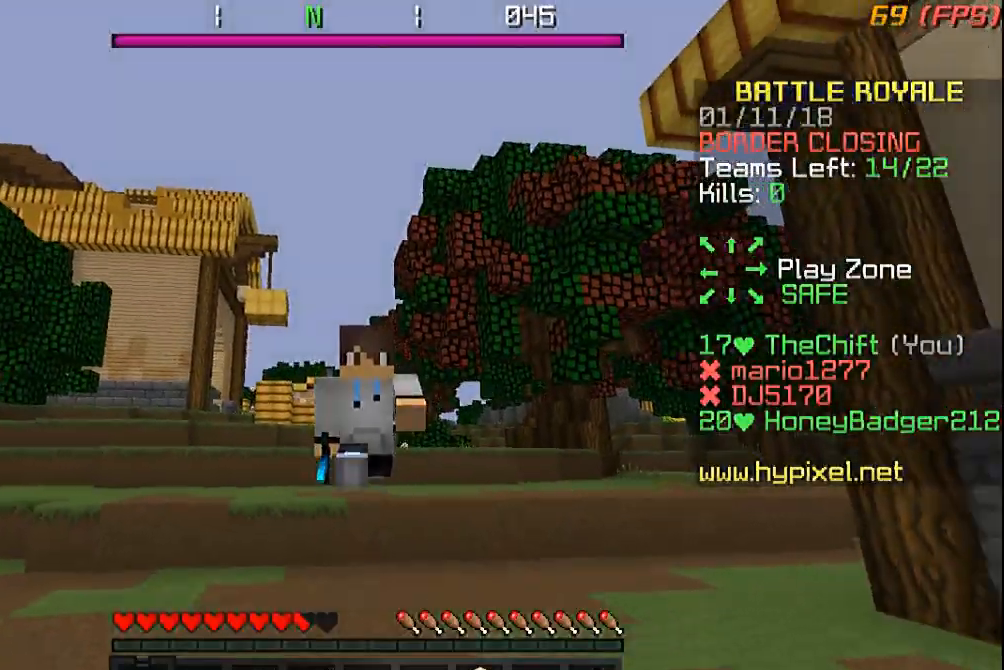
{"keys": ["w"], "mouse": [], "events": []}
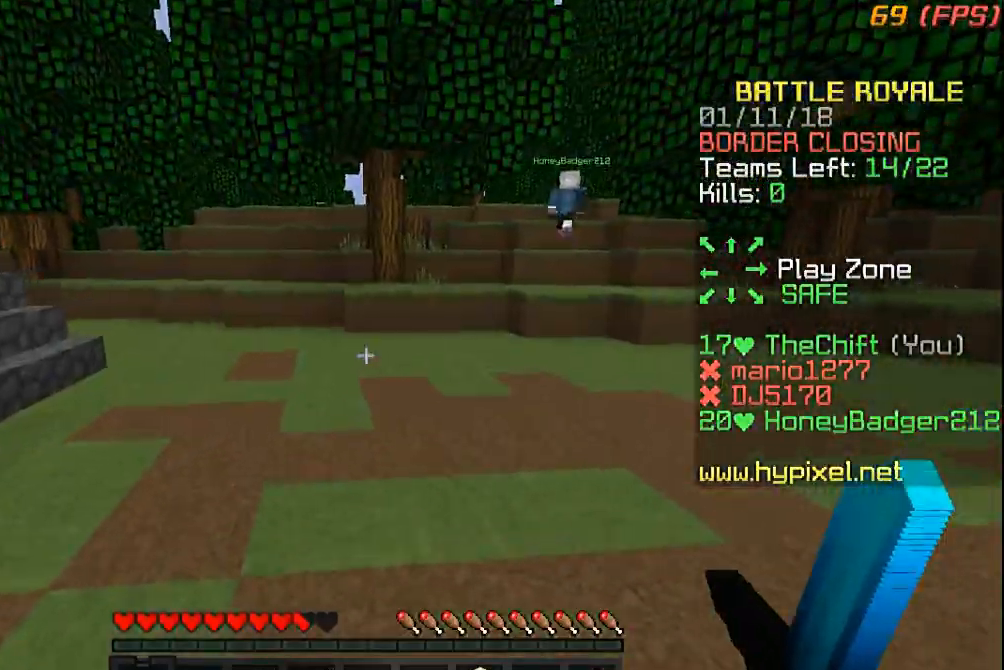
{"keys": ["w"], "mouse": [], "events": []}
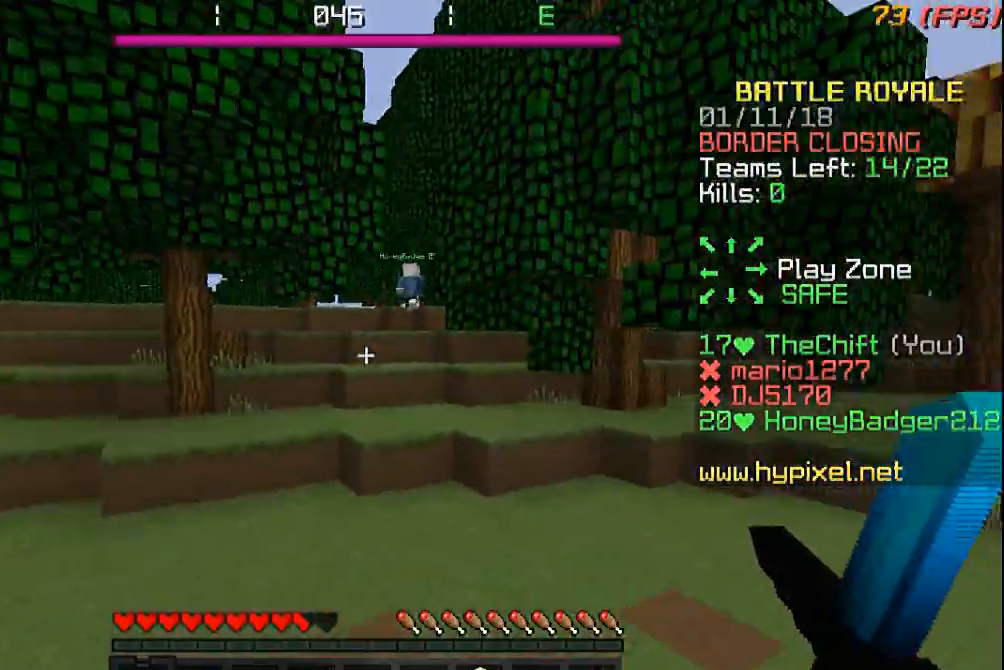
{"keys": ["w"], "mouse": [], "events": []}
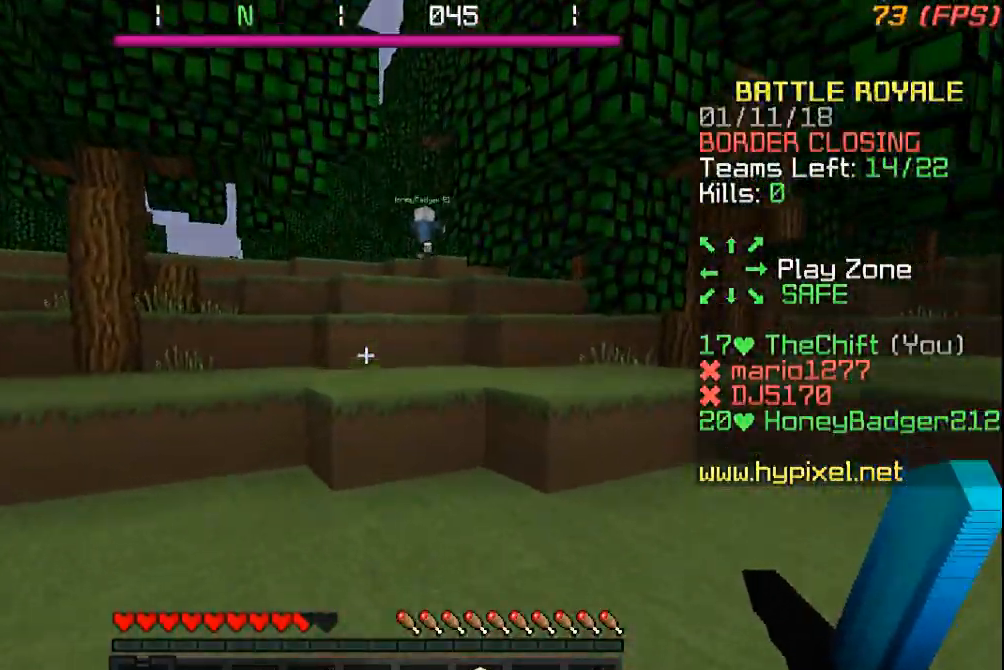
{"keys": ["w"], "mouse": [], "events": []}
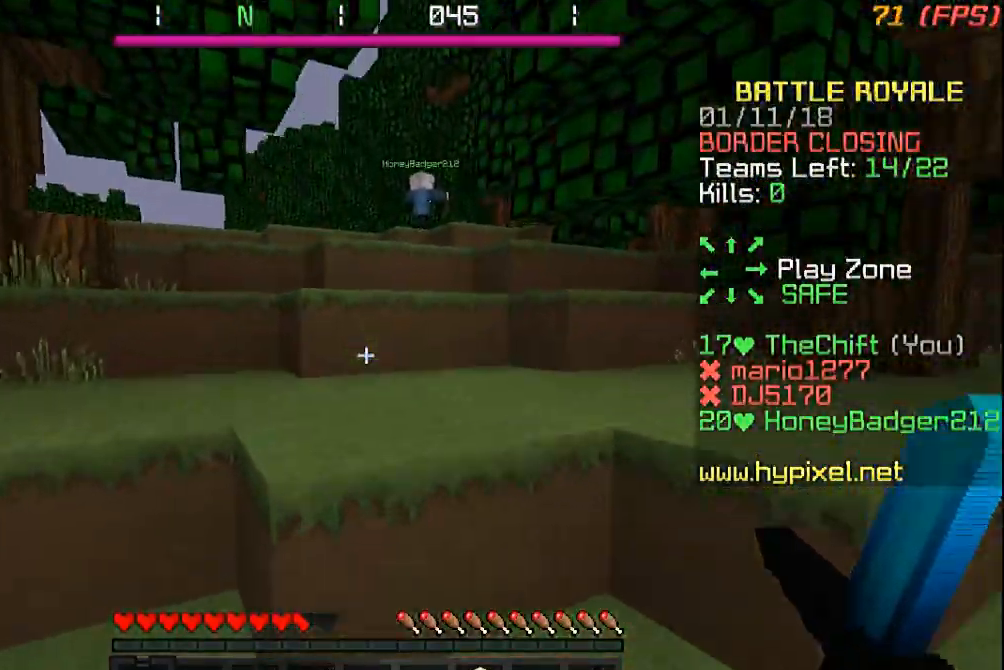
{"keys": ["w"], "mouse": [], "events": []}
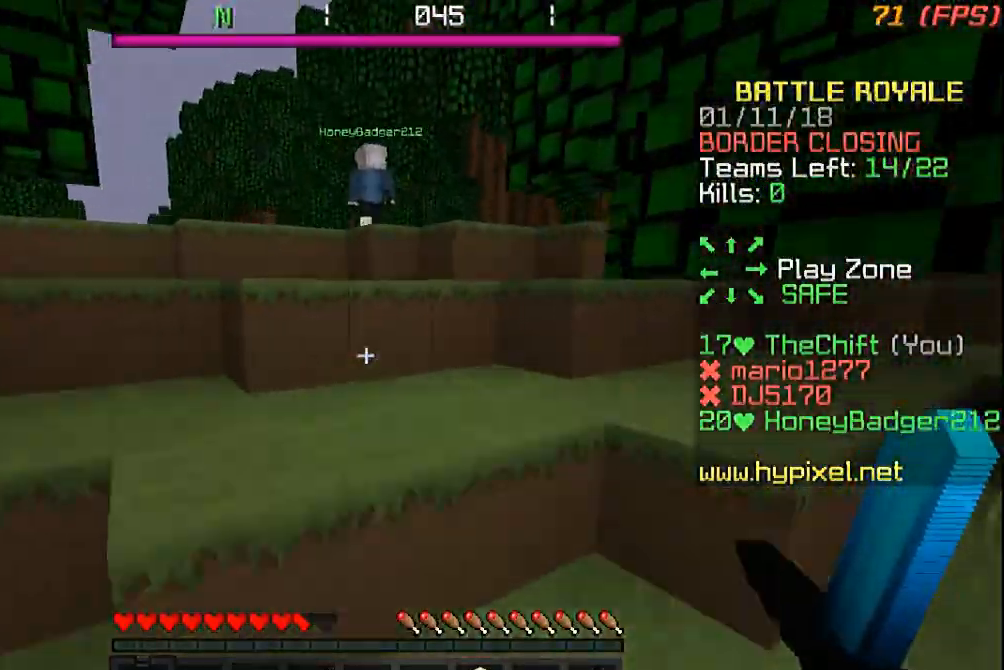
{"keys": ["w"], "mouse": [], "events": []}
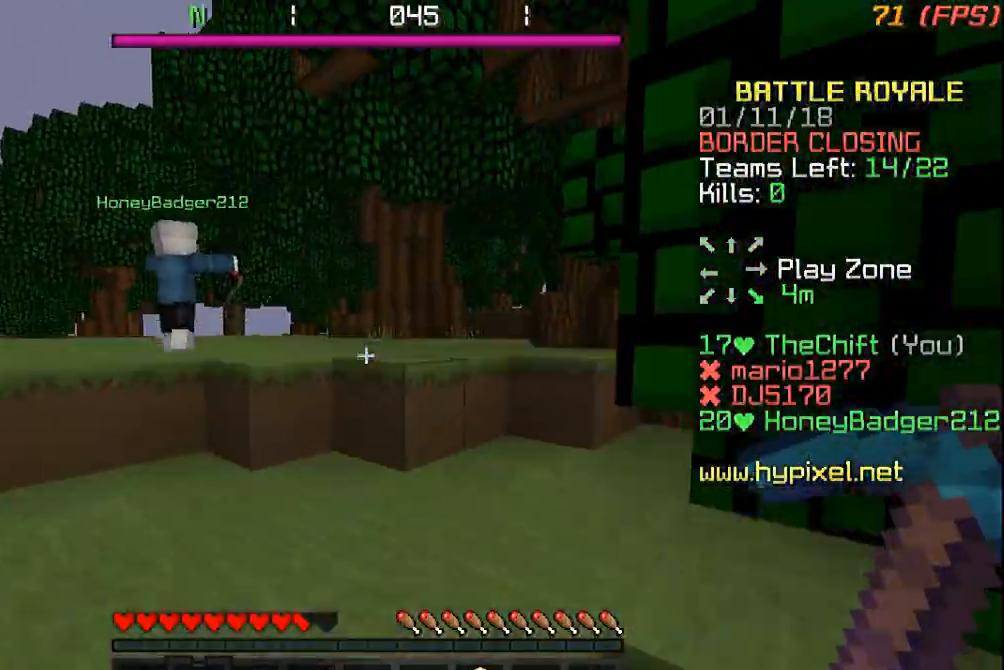
{"keys": ["a", "w"], "mouse": [], "events": [[433, "a", "down"]]}
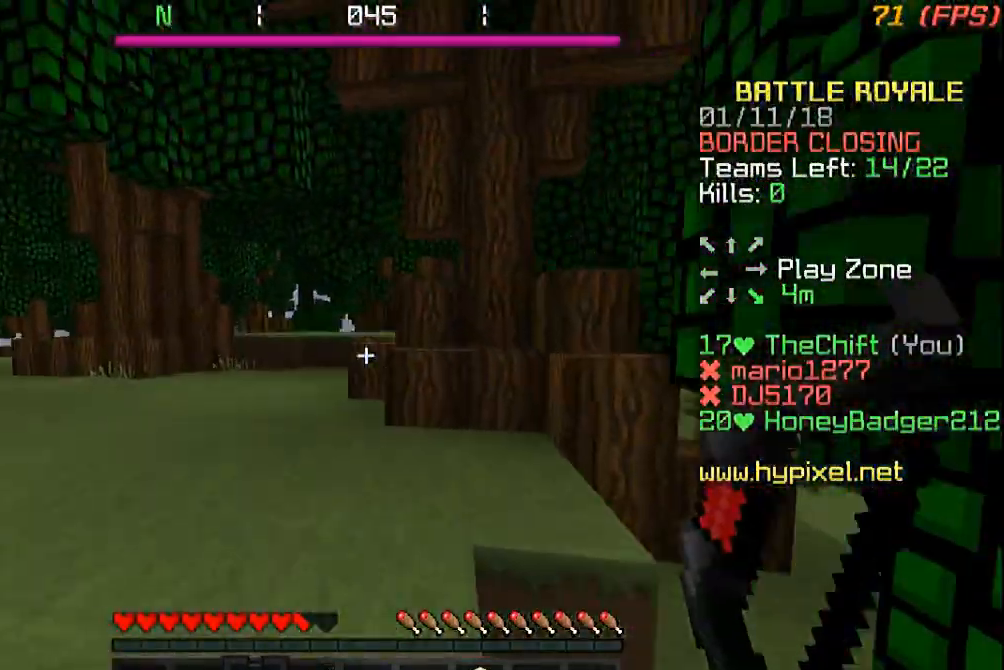
{"keys": ["w"], "mouse": [], "events": [[233, "a", "up"]]}
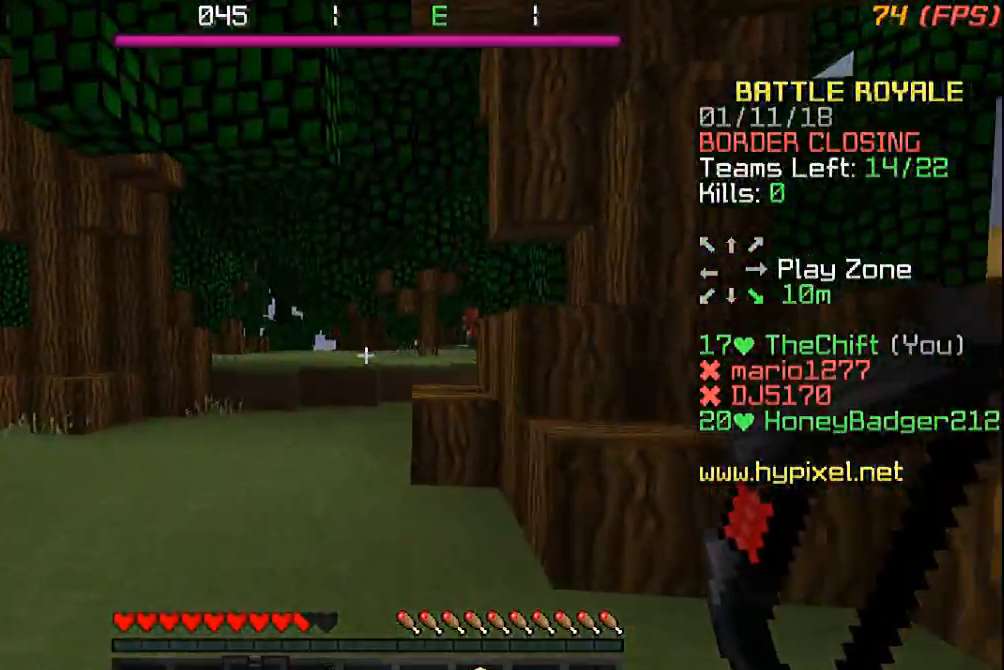
{"keys": ["a", "w"], "mouse": ["right"], "events": [[67, "mouse_right", "down"], [167, "a", "down"]]}
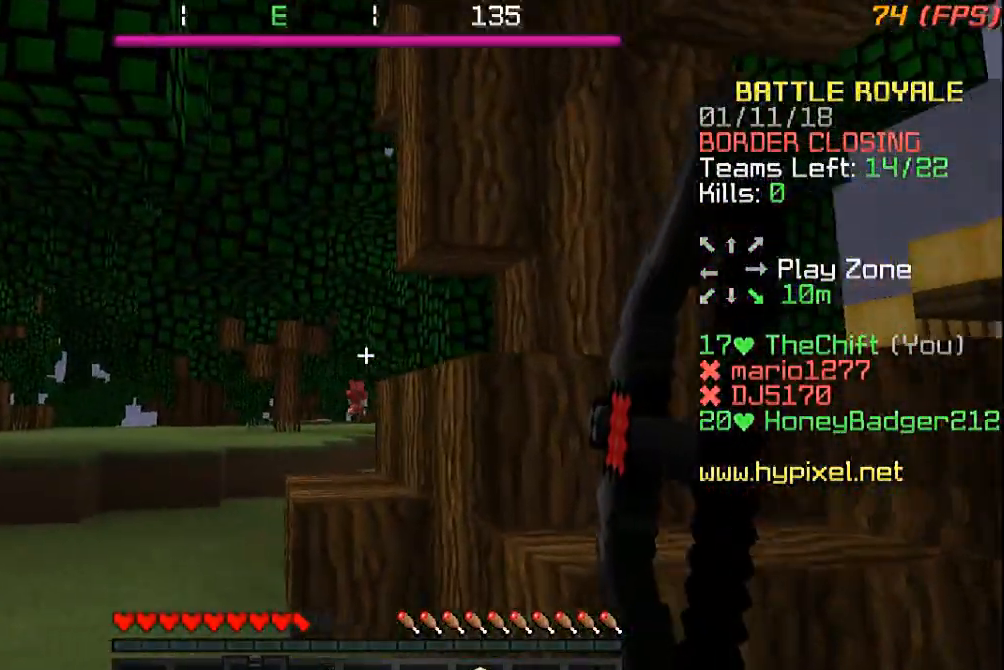
{"keys": ["a", "w"], "mouse": ["right"], "events": [[200, "a", "up"], [267, "a", "down"]]}
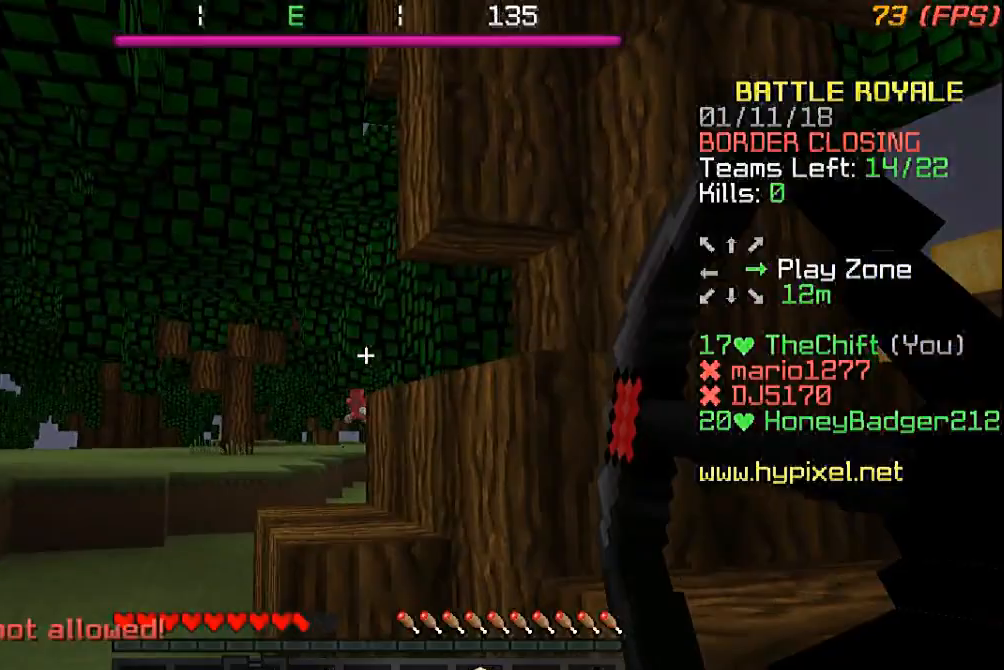
{"keys": ["a", "w"], "mouse": ["right"], "events": []}
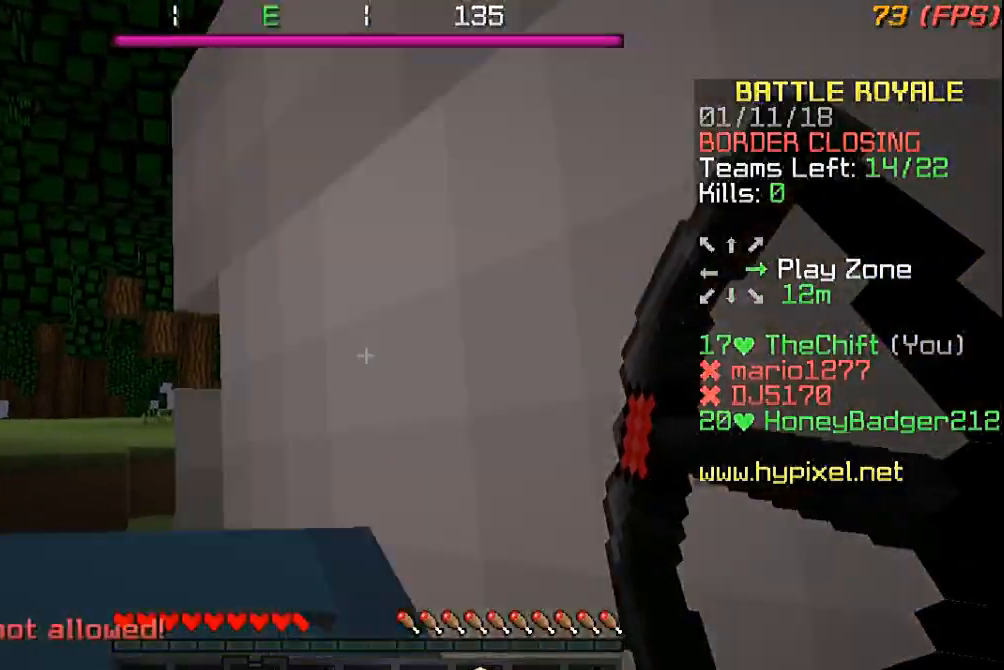
{"keys": ["a", "w"], "mouse": ["right"], "events": []}
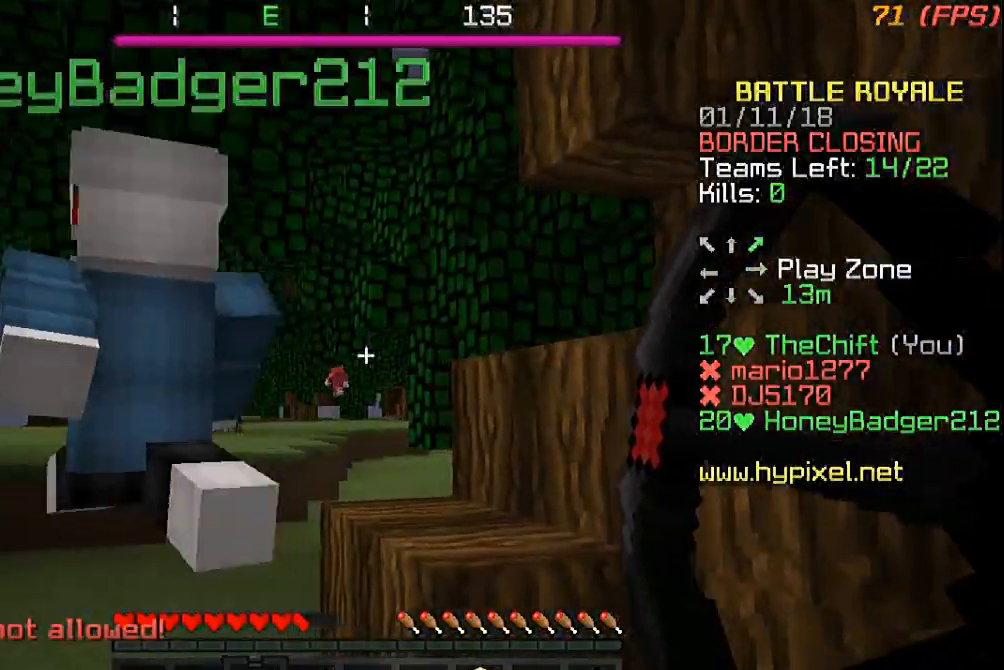
{"keys": ["w"], "mouse": ["right"], "events": [[167, "a", "up"]]}
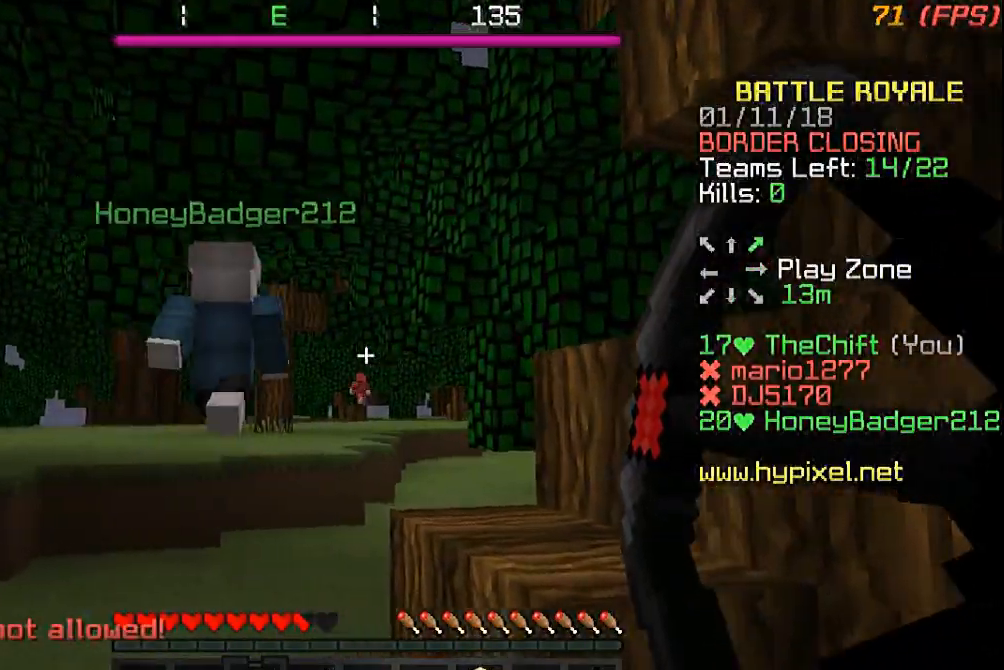
{"keys": ["w"], "mouse": [], "events": [[133, "mouse_right", "up"]]}
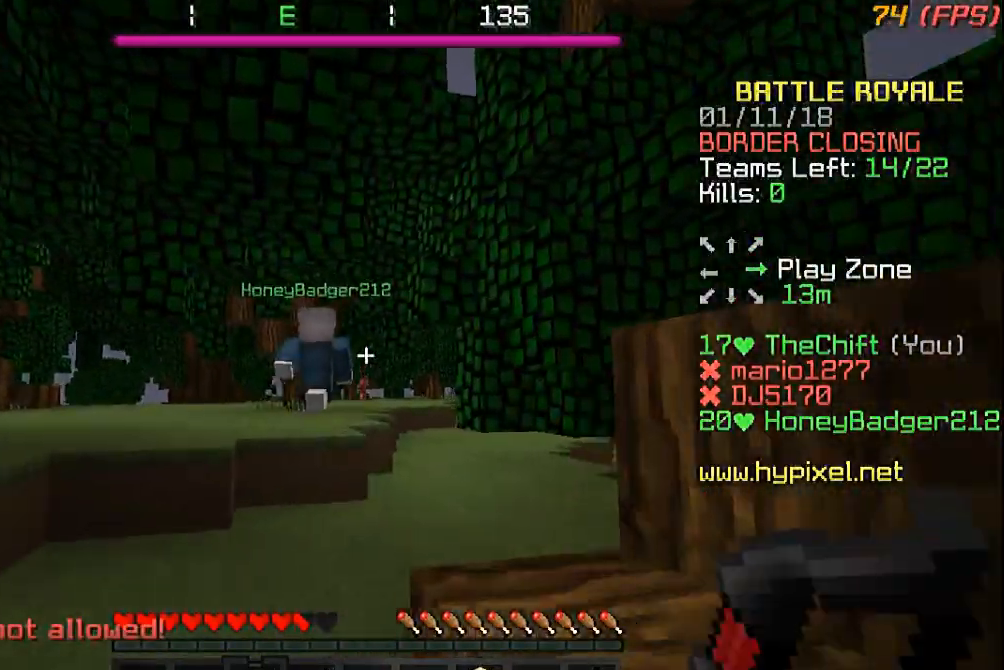
{"keys": ["w"], "mouse": [], "events": []}
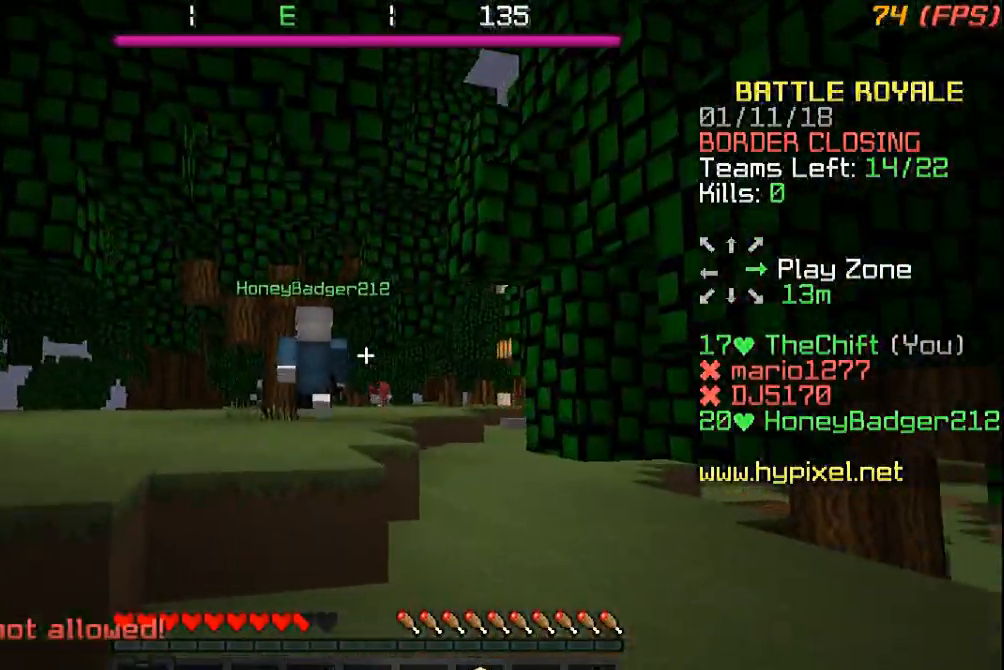
{"keys": ["w"], "mouse": [], "events": []}
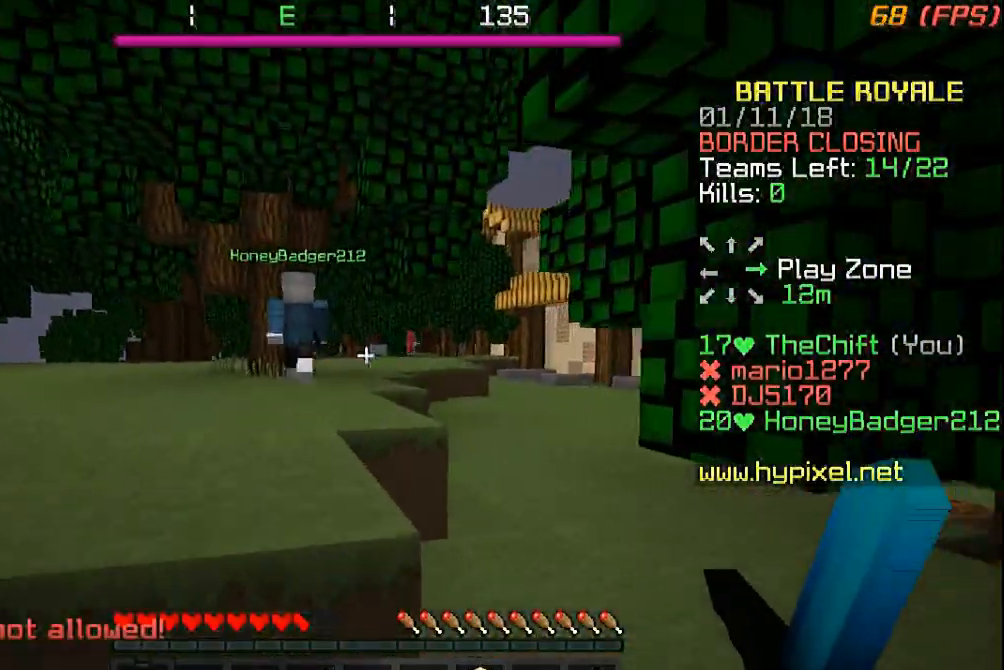
{"keys": ["w"], "mouse": [], "events": []}